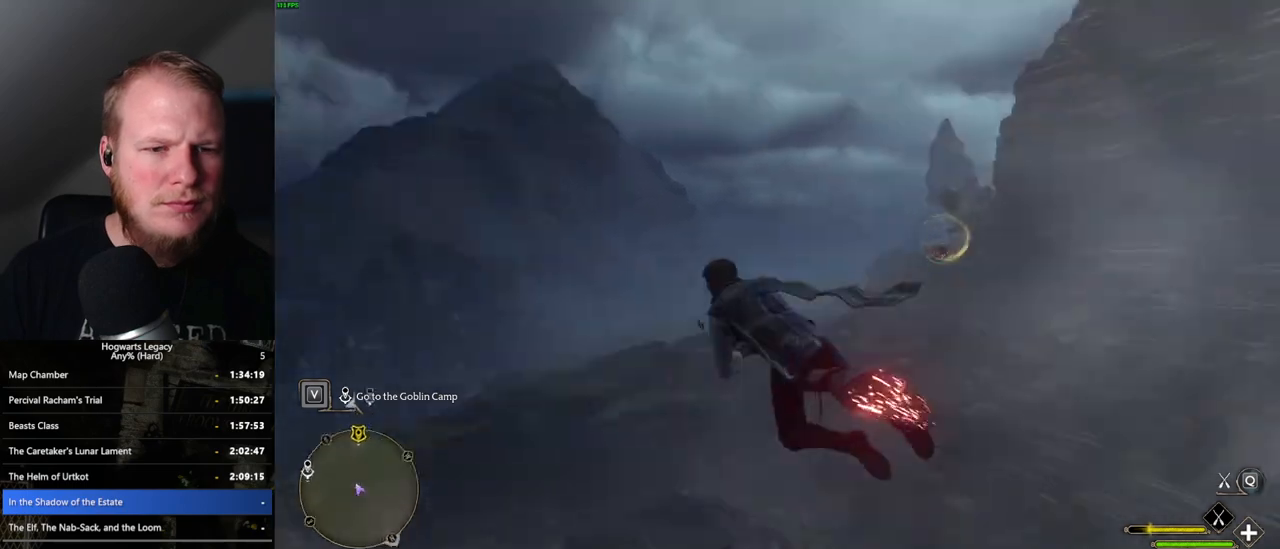
Gameplay with keyboard and mouse; each line is a JSON object with the keys and mouse buttons held at the frame after it. "events" lists presses ("down") and releases ("up") of ".", "/", "0", "1", "2", "3", "4", "5", "6", "7", "8", "9", "a", "alt_l", "alt_r", "b", "backslash", "backspace", "c", "caps_lock", "comma", "ctrl_l", "ctrl_r", "d", "e", "equals", "escape", "f", "f1", "f10", "f11", "f12", "f2", "f3", "f4", "f5", "f6", "f7", "f8", "f9", "g", "h", "i", "j", "k", "l", "lbracket", "m", "minus", "n", "o", "p", "q", "quote", "r", "rbracket", "return", "s", "semicolon", "shift_l", "shift_r", "space", "super", "t", "tab", "tilde", "u", "v", "w", "x", "y", "z", "mouse_left", "mouse_wheel", "mouse_right", "mouse_mb4" and "mouse_mb5" between this image and that frame as [ms after this image, input, new state], when the widget could be followed in between. "mouse_left", "mouse_wheel", "mouse_right", "mouse_mb4", "mouse_mb5" = the "left", "wheel", "right", "mb4", "mb5" buttons of the "mouse" list. No other keys are recorded. "wheel" means that the mouse wheel is clicked or scrolled. Mouse movement is not recorded.
{"keys": ["d", "w"], "mouse": [], "events": [[150, "mouse_left", "up"]]}
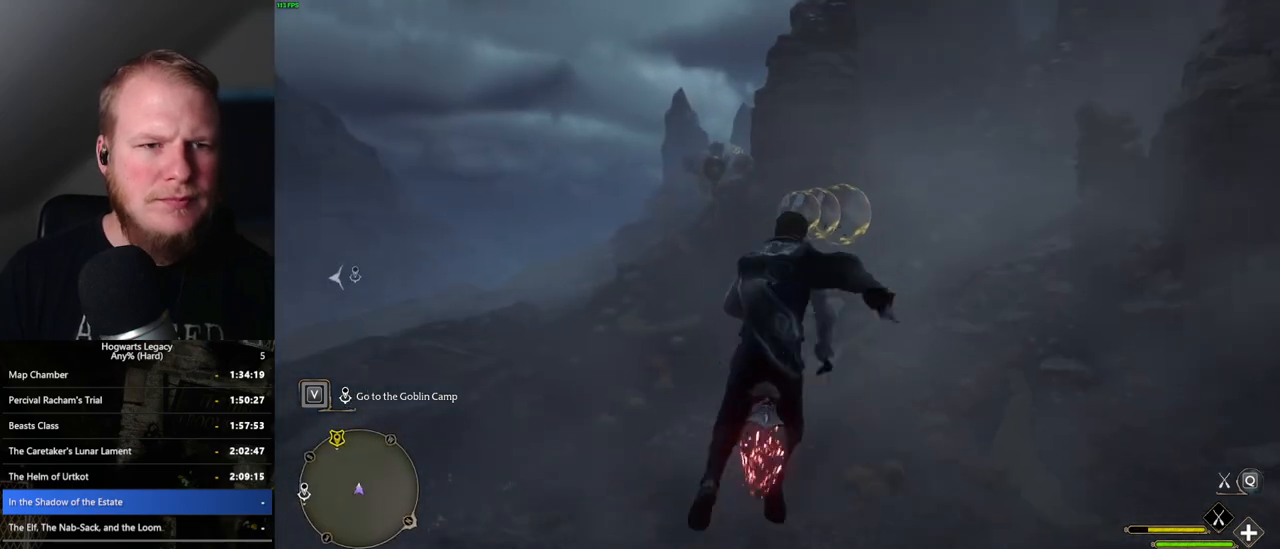
{"keys": ["w"], "mouse": ["left"], "events": [[233, "mouse_left", "down"], [317, "d", "up"]]}
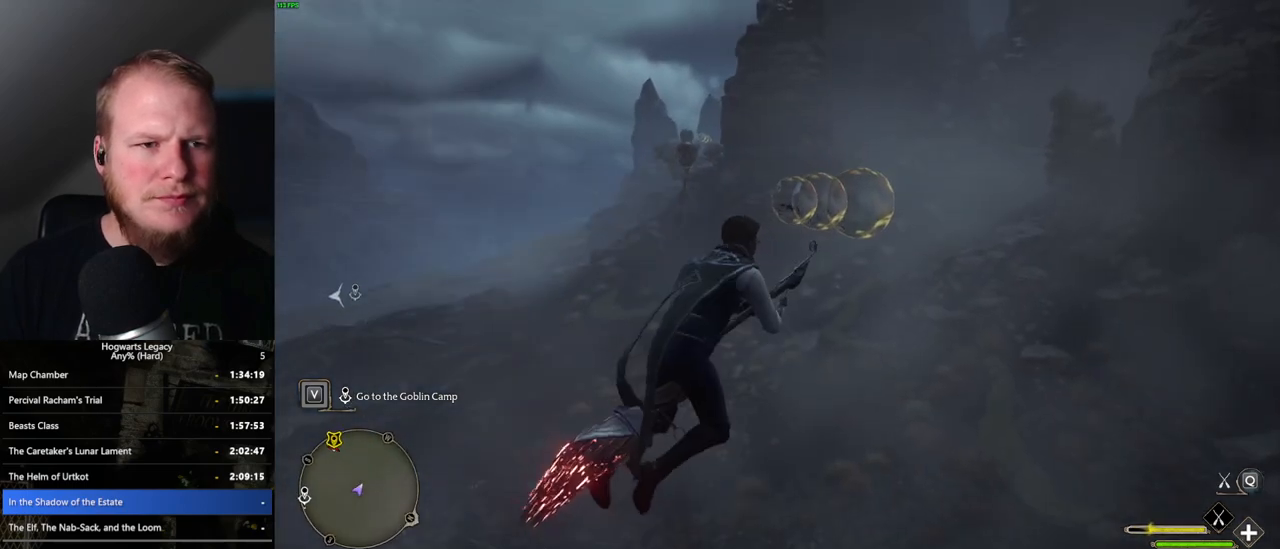
{"keys": ["a", "w"], "mouse": [], "events": [[150, "a", "down"], [283, "mouse_left", "up"]]}
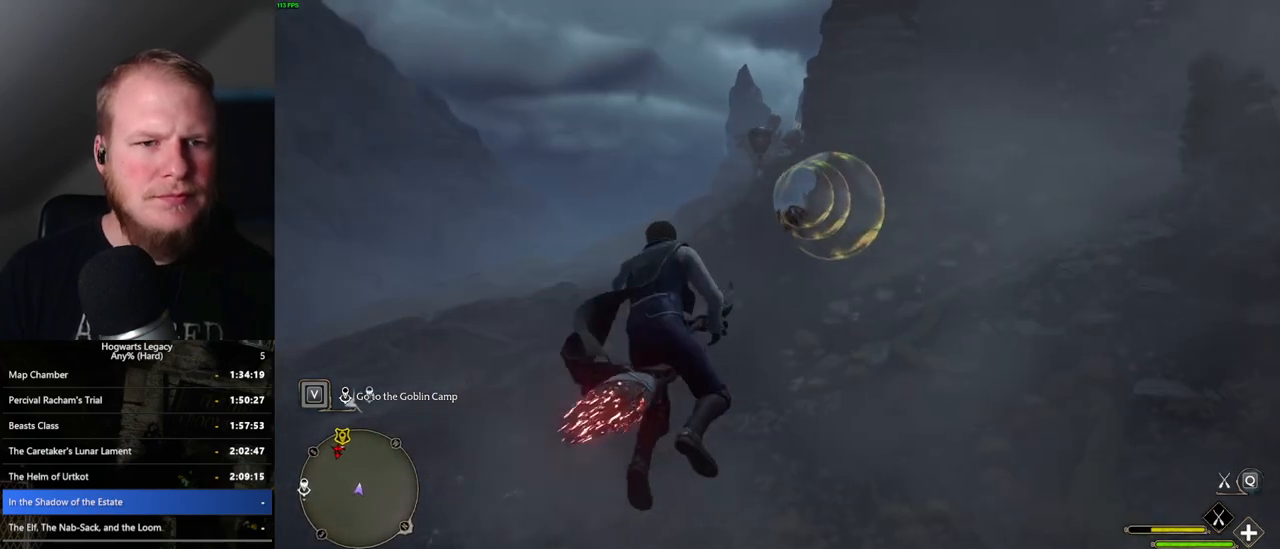
{"keys": ["d", "w"], "mouse": ["left"], "events": [[50, "mouse_left", "down"], [117, "a", "up"], [367, "d", "down"]]}
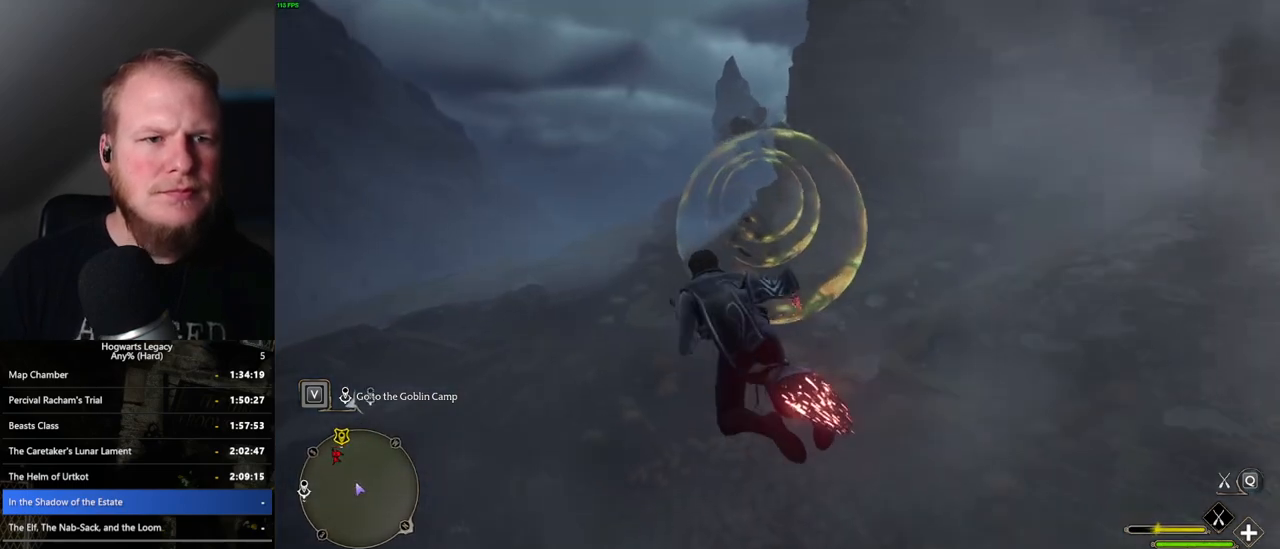
{"keys": ["d", "w"], "mouse": ["left"], "events": []}
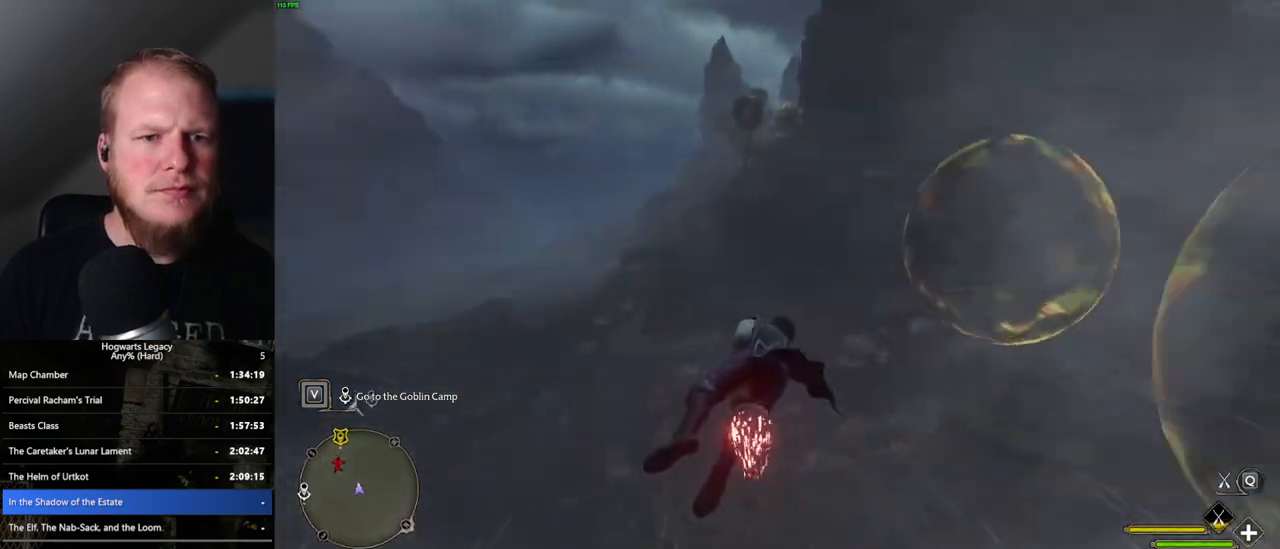
{"keys": ["a", "space", "w"], "mouse": ["left"], "events": [[150, "d", "up"], [250, "a", "down"], [350, "space", "down"]]}
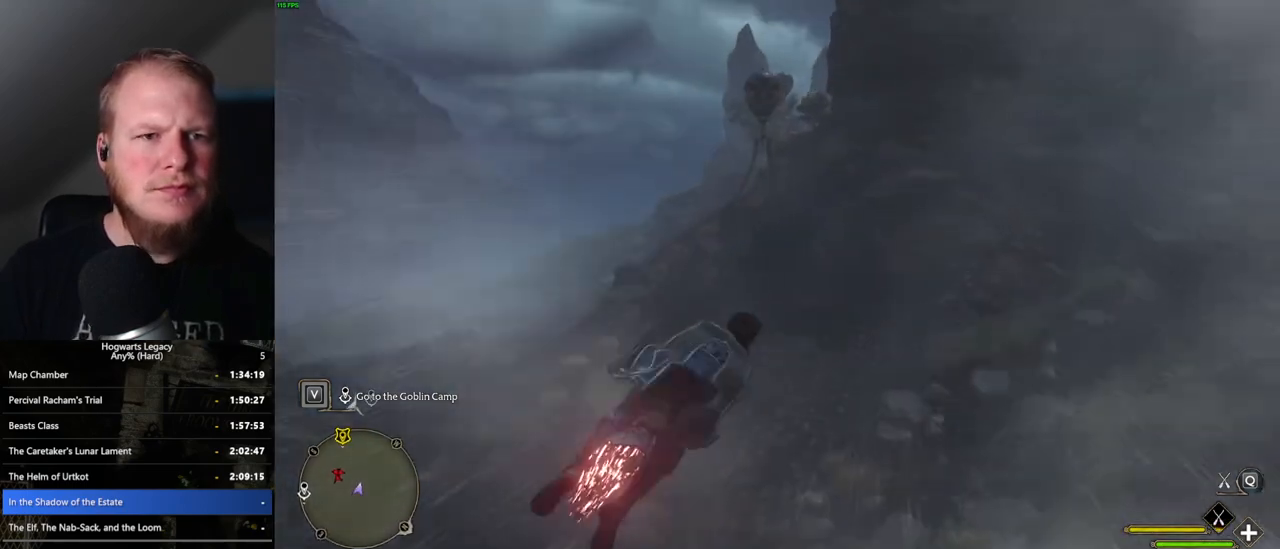
{"keys": ["w"], "mouse": ["left"], "events": [[67, "a", "up"], [183, "space", "up"]]}
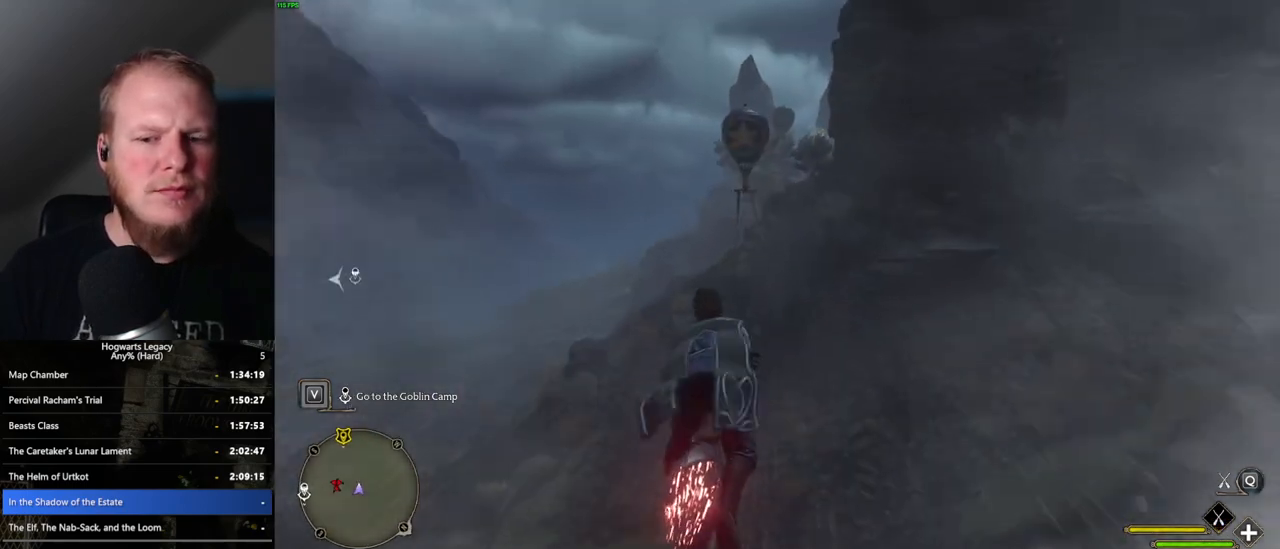
{"keys": ["w"], "mouse": ["left"], "events": []}
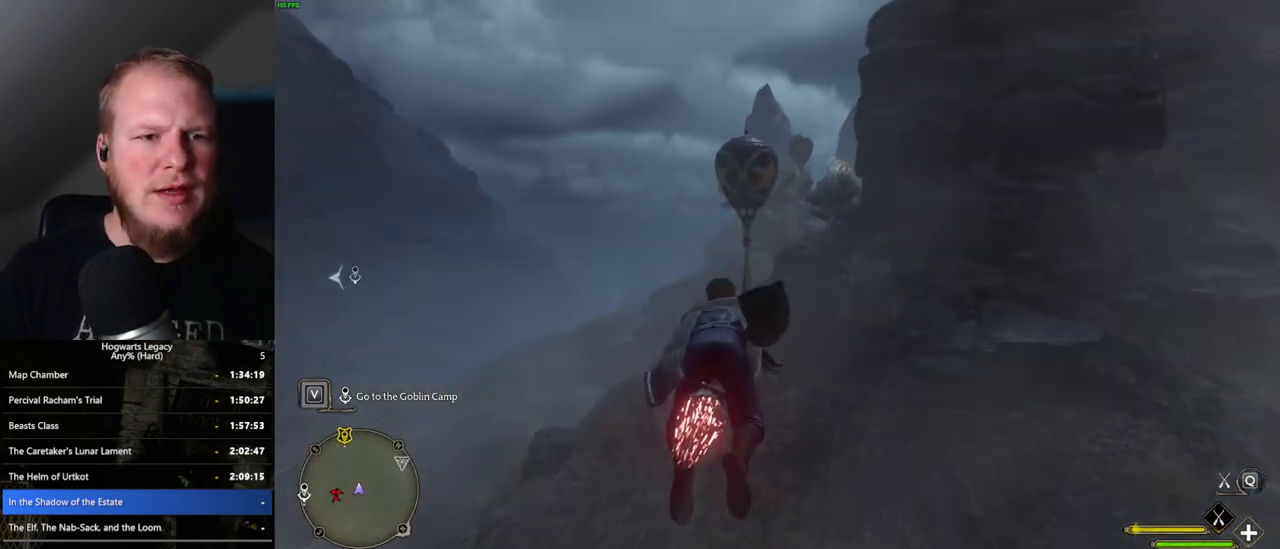
{"keys": ["w"], "mouse": ["left"], "events": [[417, "a", "down"], [483, "a", "up"]]}
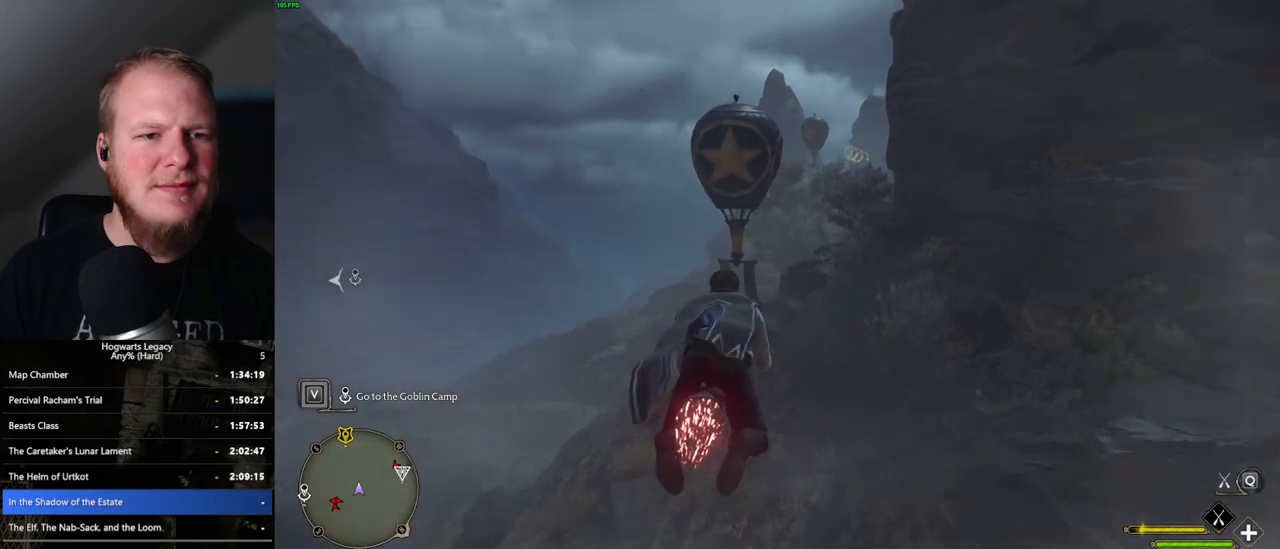
{"keys": ["w"], "mouse": ["left"], "events": []}
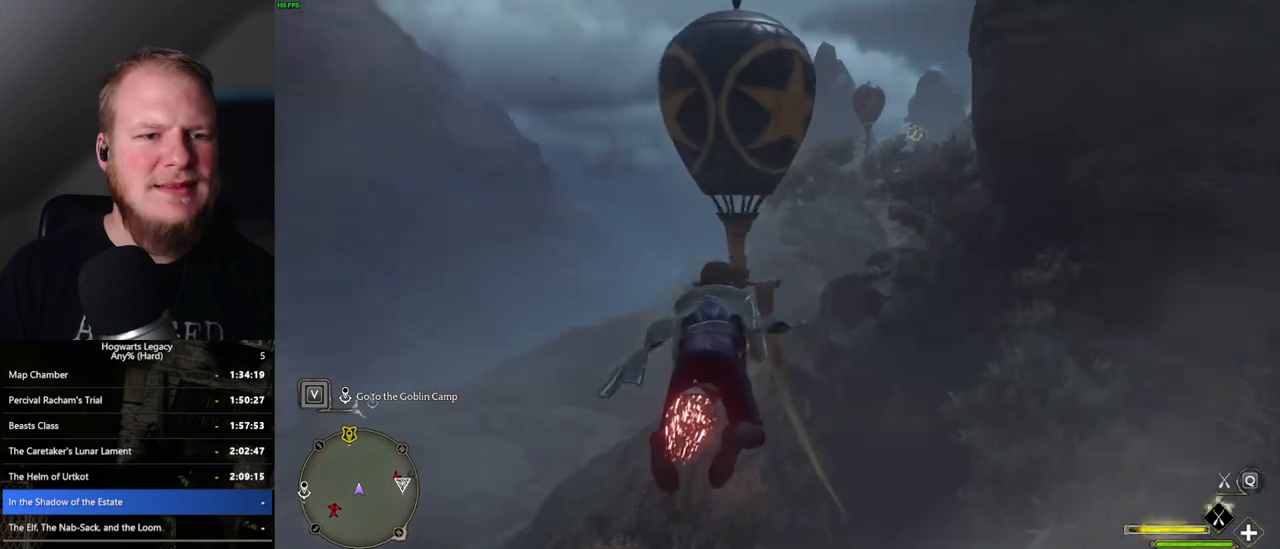
{"keys": ["a", "w"], "mouse": [], "events": [[17, "a", "down"], [267, "mouse_left", "up"]]}
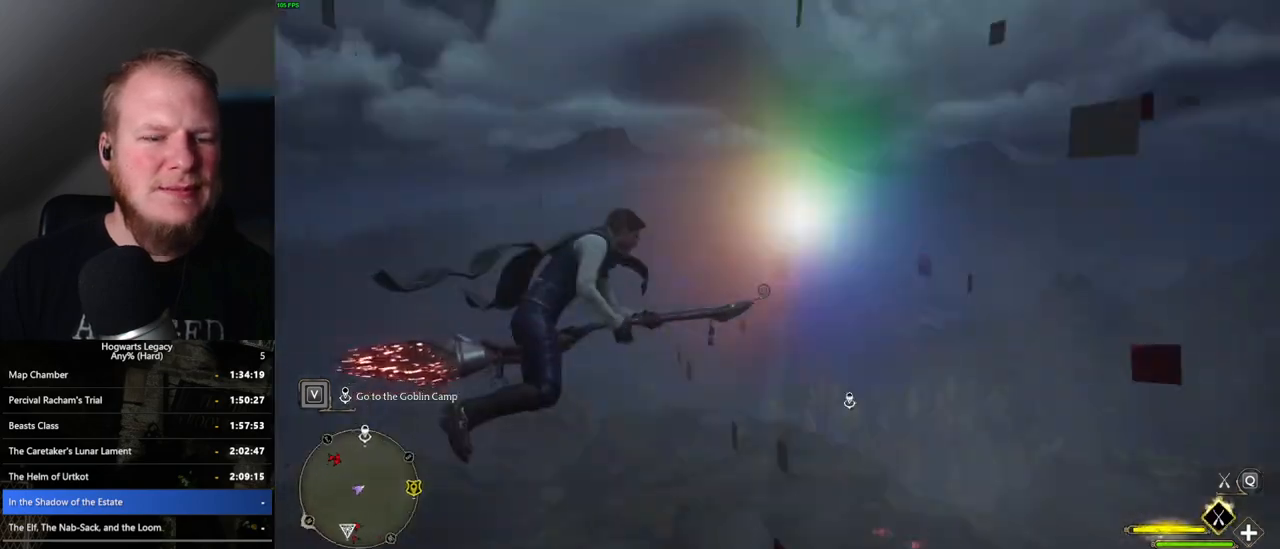
{"keys": ["w"], "mouse": ["left"], "events": [[300, "mouse_left", "down"], [433, "a", "up"]]}
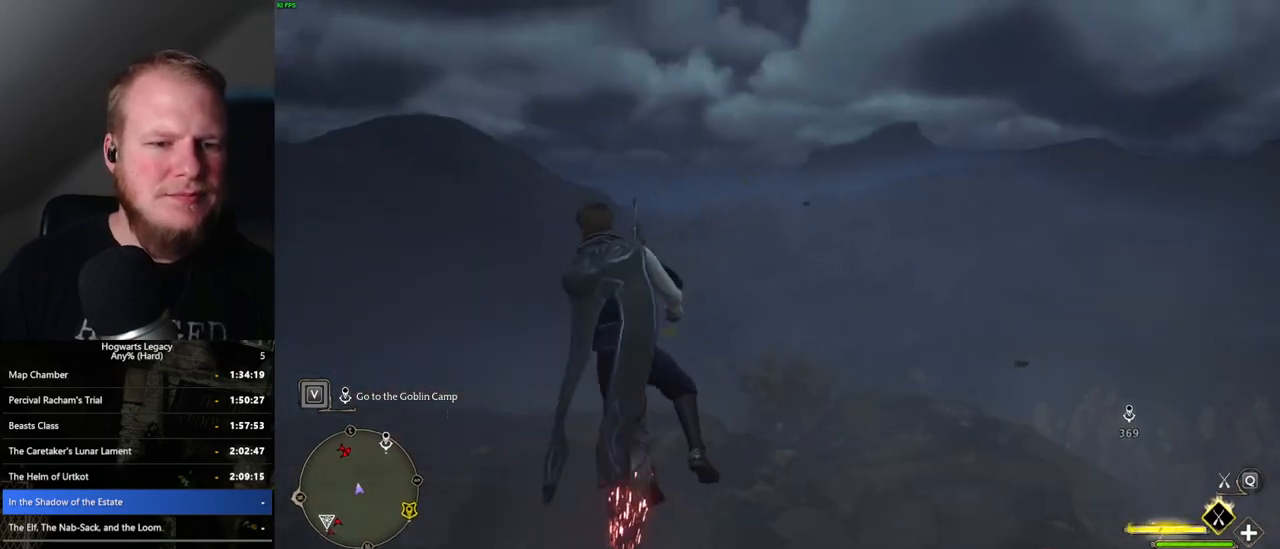
{"keys": ["d", "w"], "mouse": ["left"], "events": [[100, "d", "down"]]}
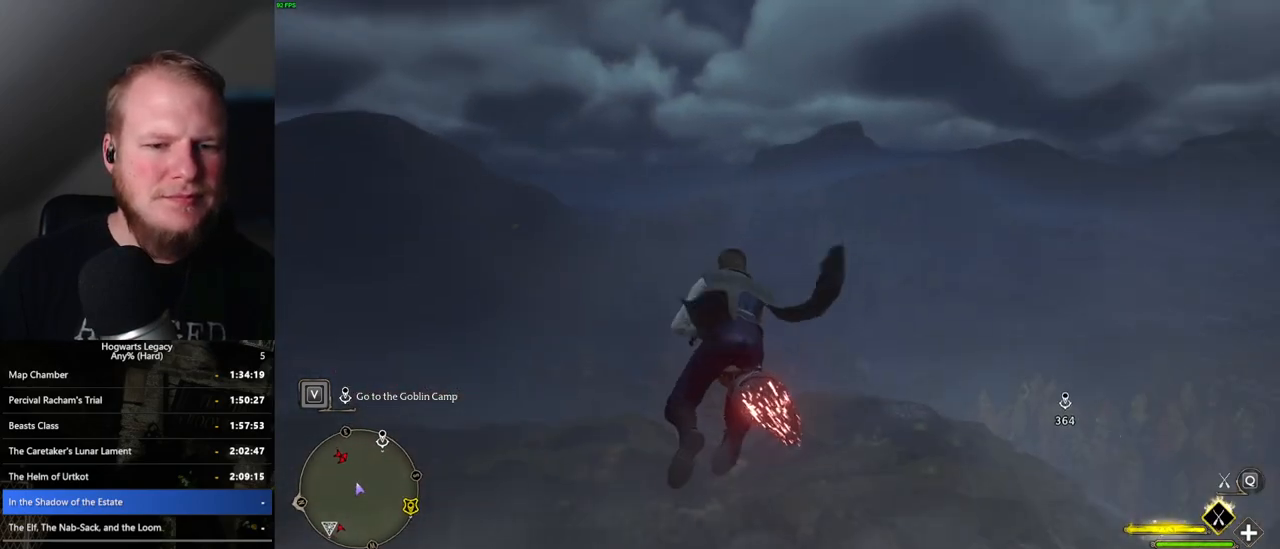
{"keys": ["ctrl_l", "w"], "mouse": ["left"], "events": [[17, "d", "up"], [200, "ctrl_l", "down"]]}
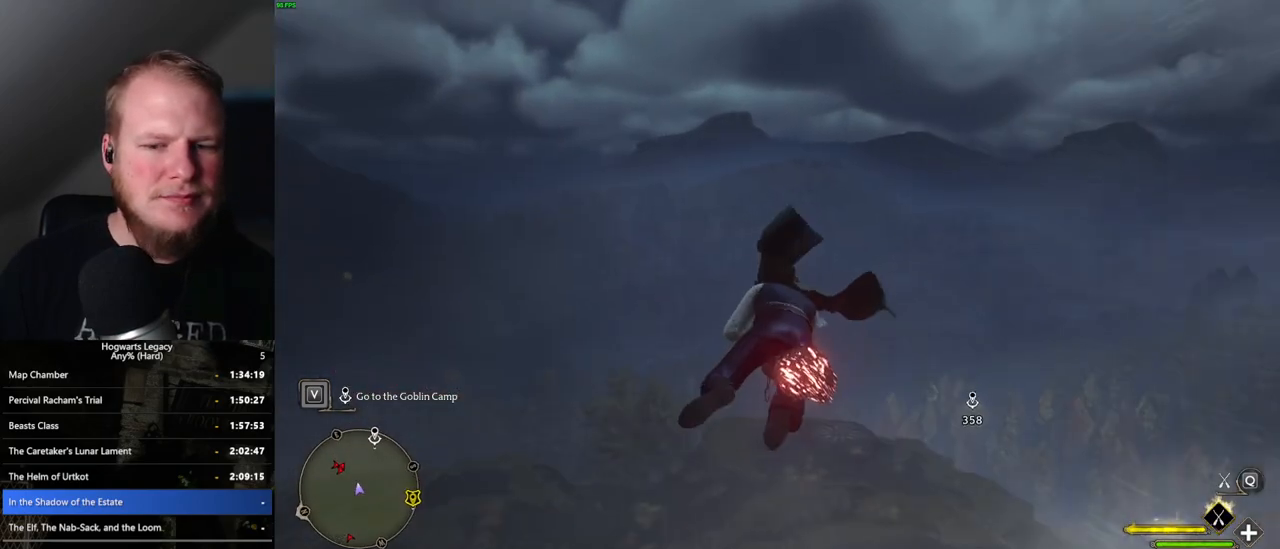
{"keys": ["ctrl_l", "w"], "mouse": ["left"], "events": []}
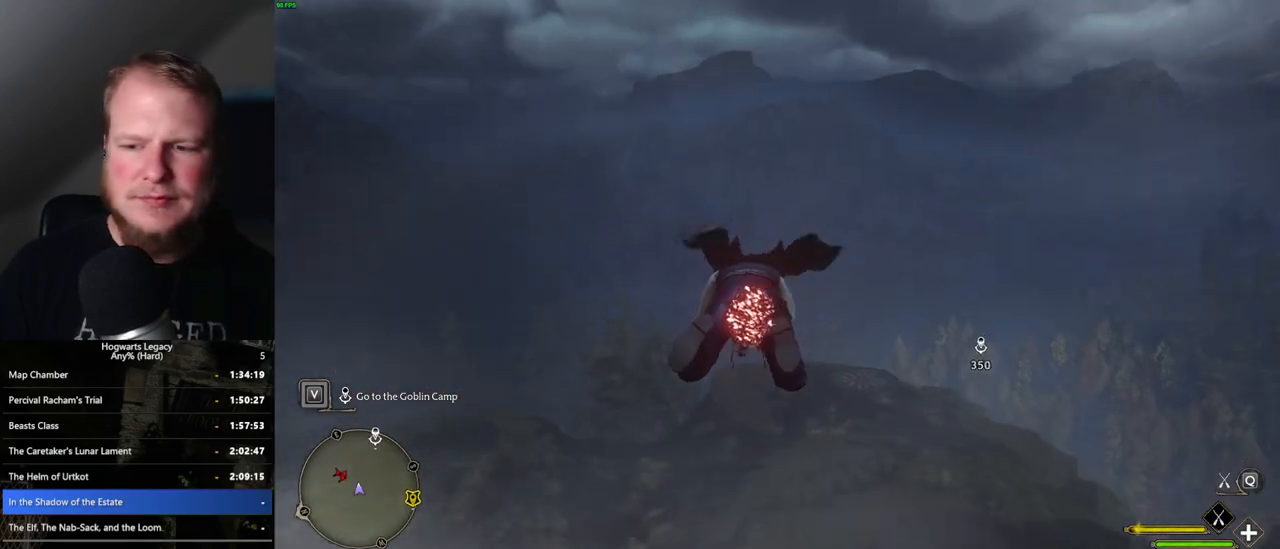
{"keys": ["ctrl_l", "w"], "mouse": ["left"], "events": [[317, "d", "down"], [400, "d", "up"]]}
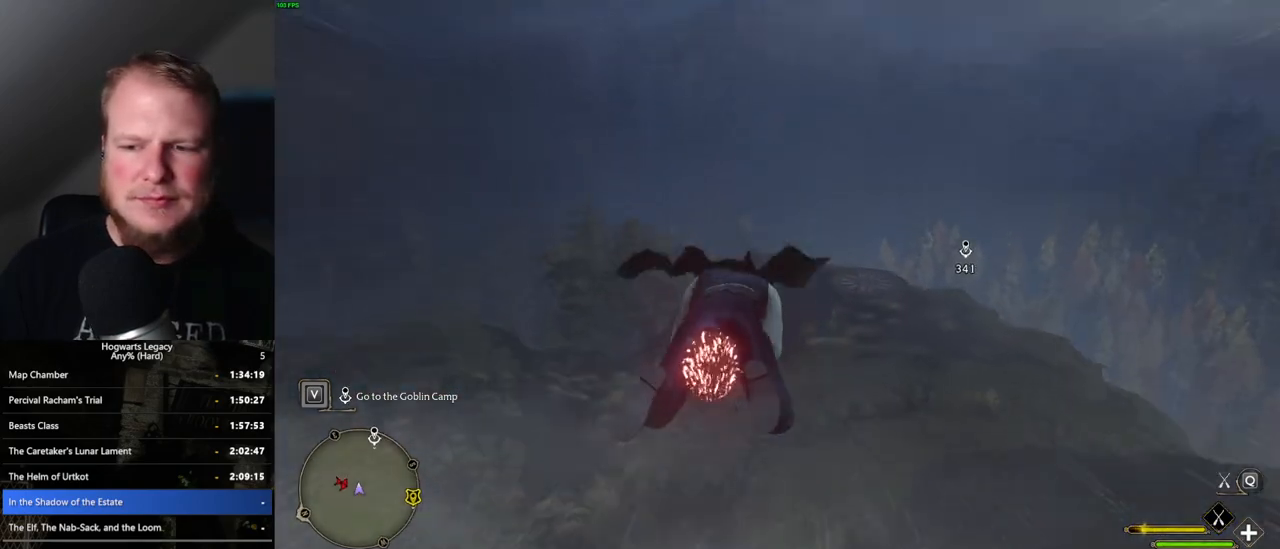
{"keys": ["ctrl_l", "w"], "mouse": ["left"], "events": []}
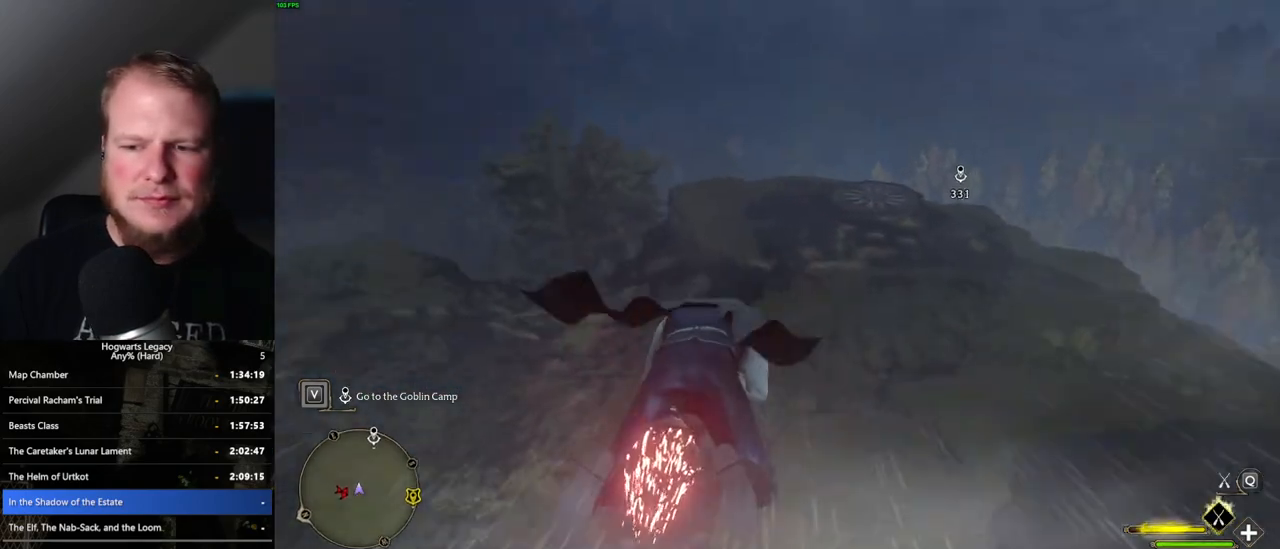
{"keys": ["ctrl_l", "w"], "mouse": ["left"], "events": []}
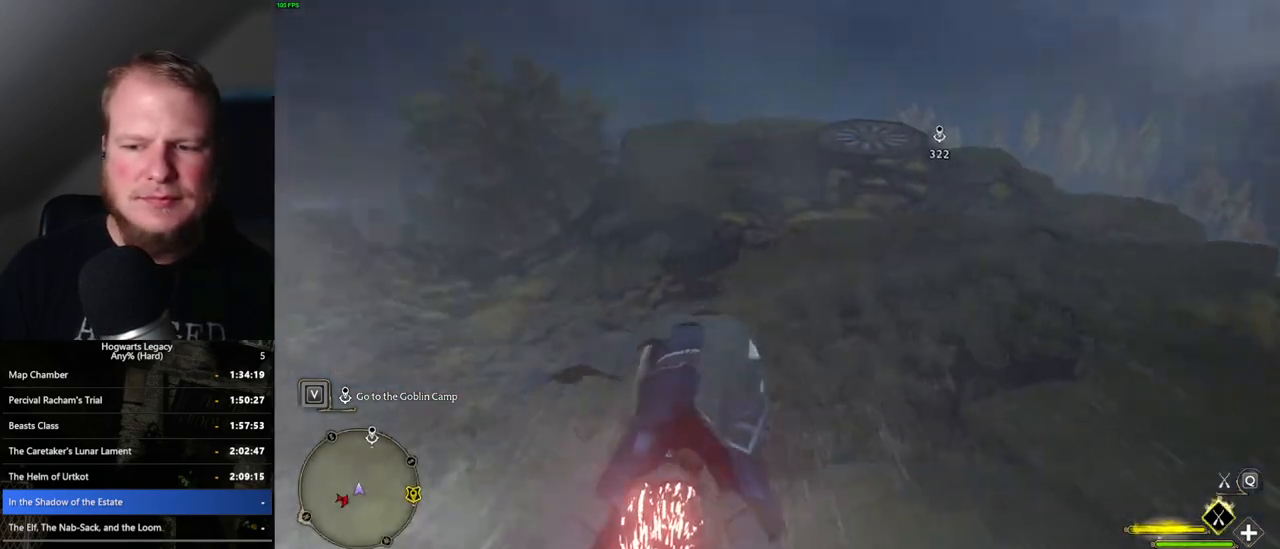
{"keys": ["w"], "mouse": ["left"], "events": [[267, "ctrl_l", "up"]]}
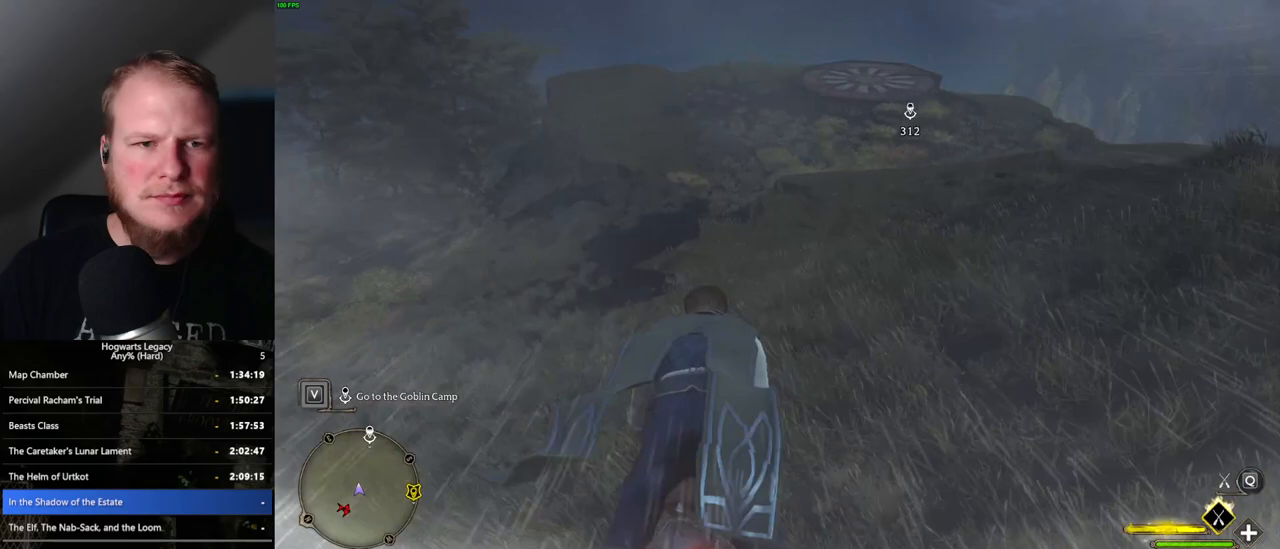
{"keys": ["w"], "mouse": ["left"], "events": [[33, "d", "down"], [200, "d", "up"]]}
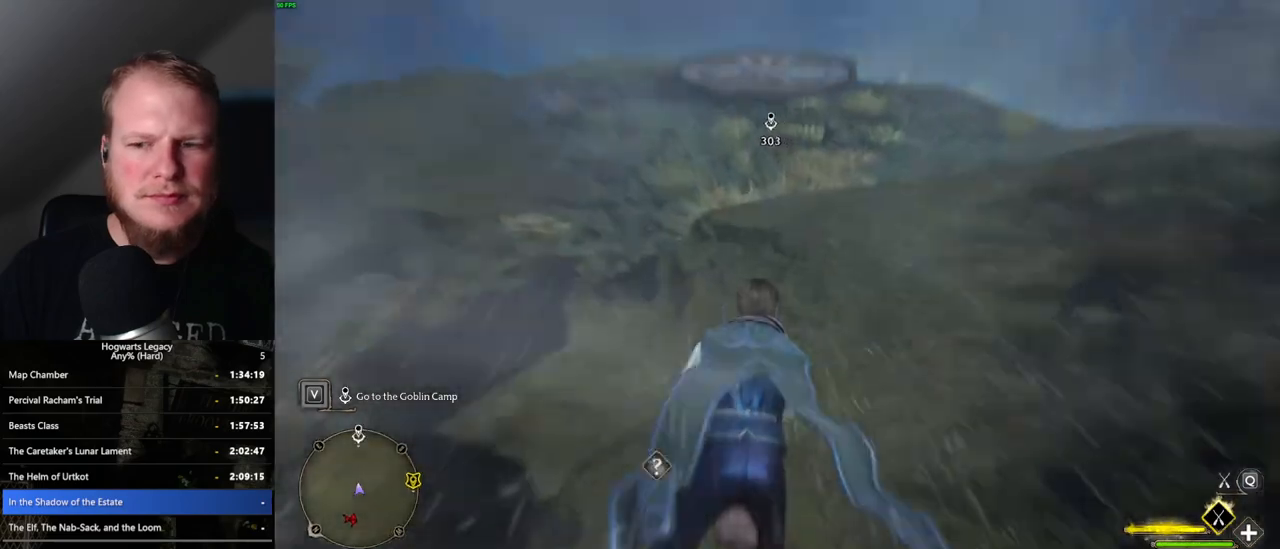
{"keys": ["w"], "mouse": ["left"], "events": []}
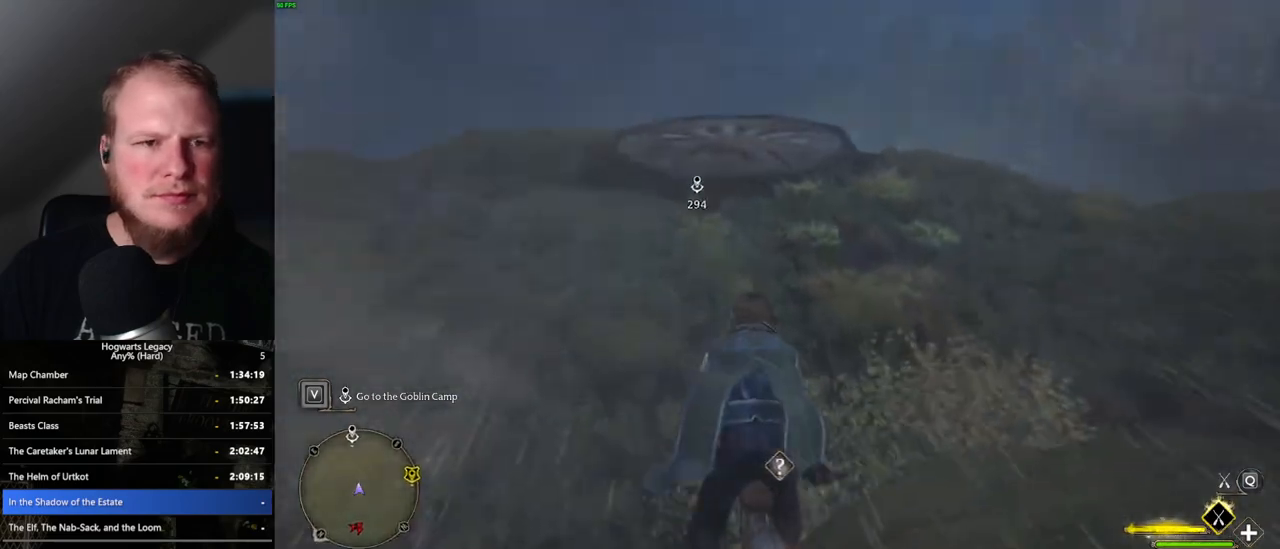
{"keys": ["ctrl_l", "w"], "mouse": ["left"], "events": [[500, "ctrl_l", "down"]]}
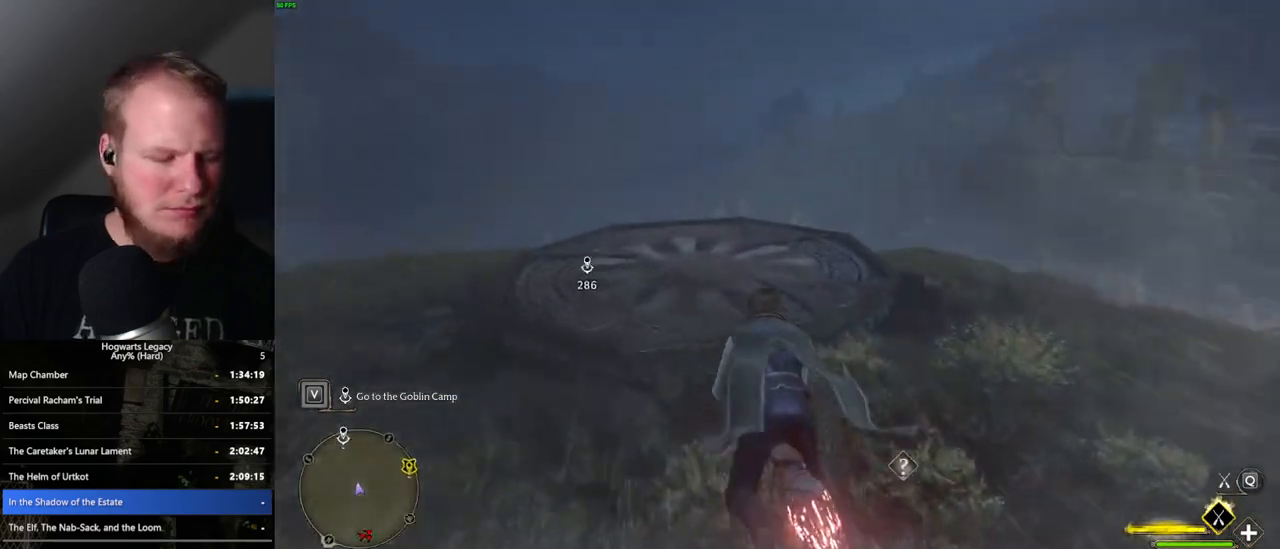
{"keys": ["b", "w"], "mouse": [], "events": [[317, "b", "down"], [317, "mouse_left", "up"], [417, "ctrl_l", "up"]]}
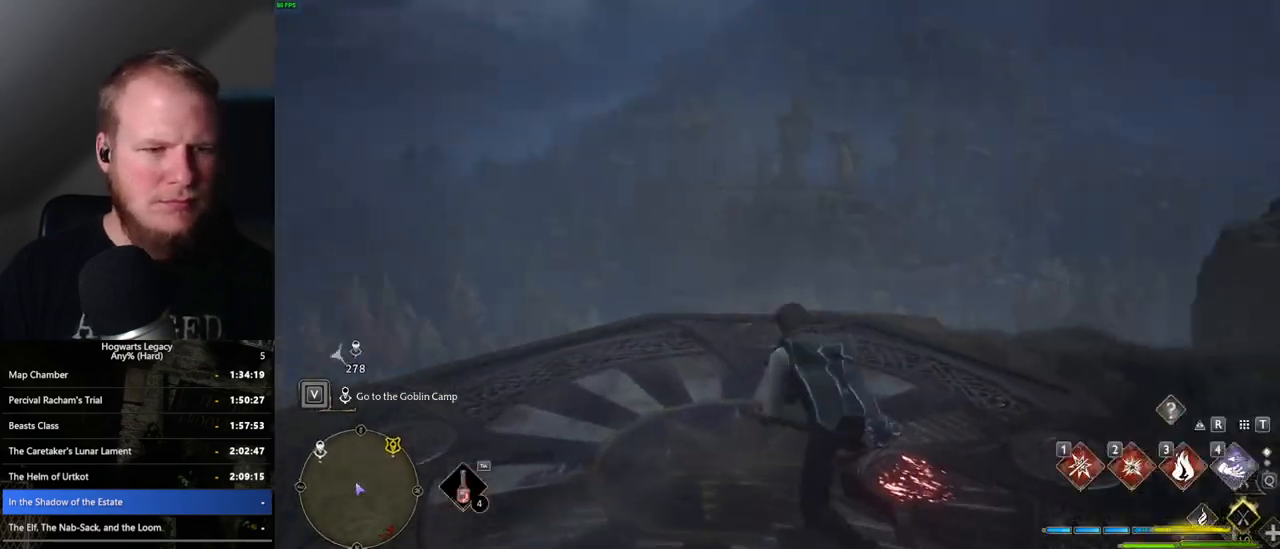
{"keys": ["d", "w"], "mouse": [], "events": [[83, "b", "up"], [283, "d", "down"]]}
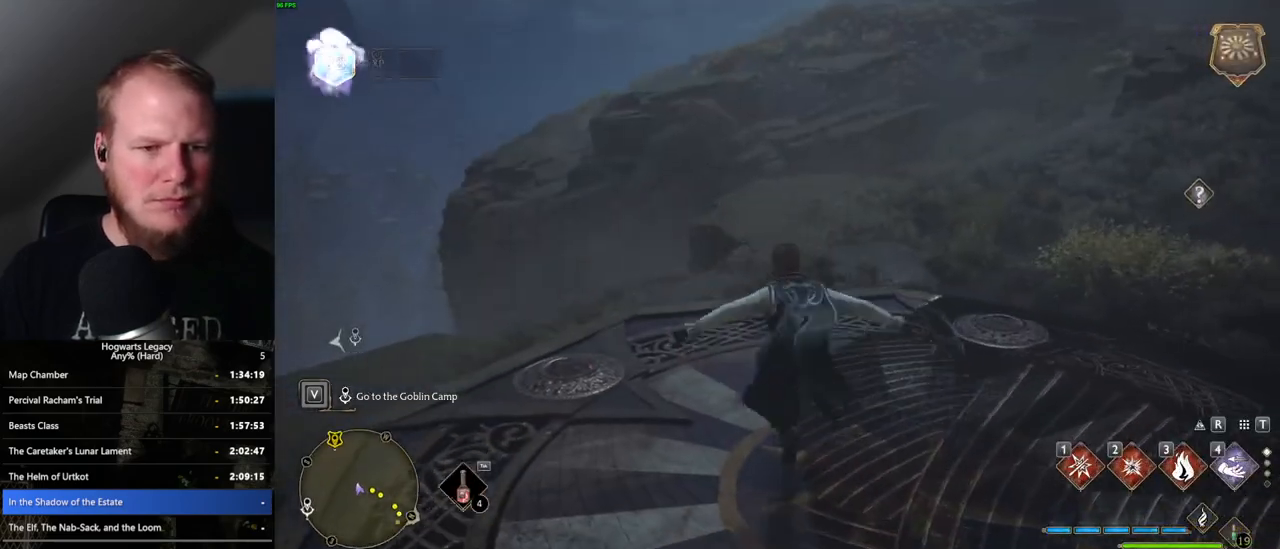
{"keys": ["tab"], "mouse": [], "events": [[117, "d", "up"], [117, "tab", "down"], [217, "w", "up"]]}
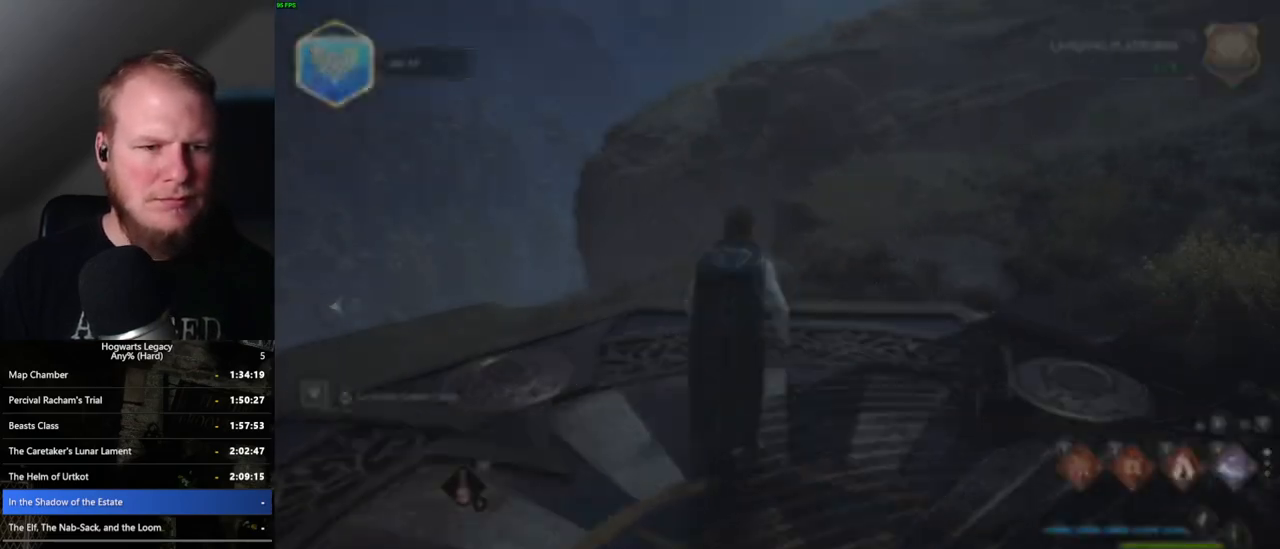
{"keys": ["tab"], "mouse": [], "events": [[50, "3", "down"], [150, "3", "up"]]}
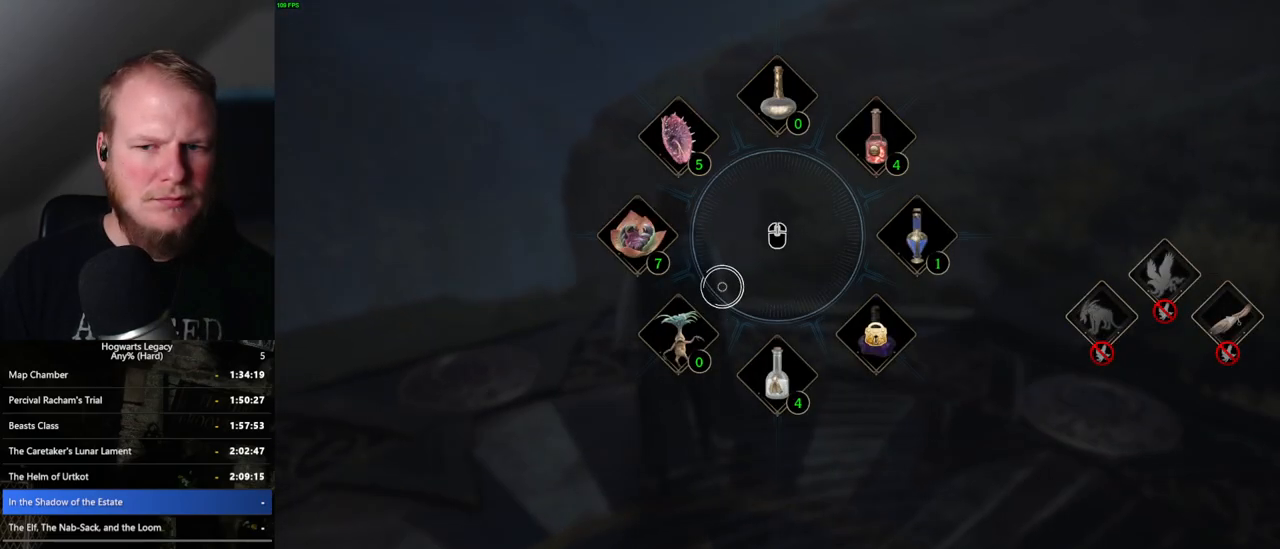
{"keys": ["tab"], "mouse": [], "events": [[117, "tab", "up"], [233, "tab", "down"]]}
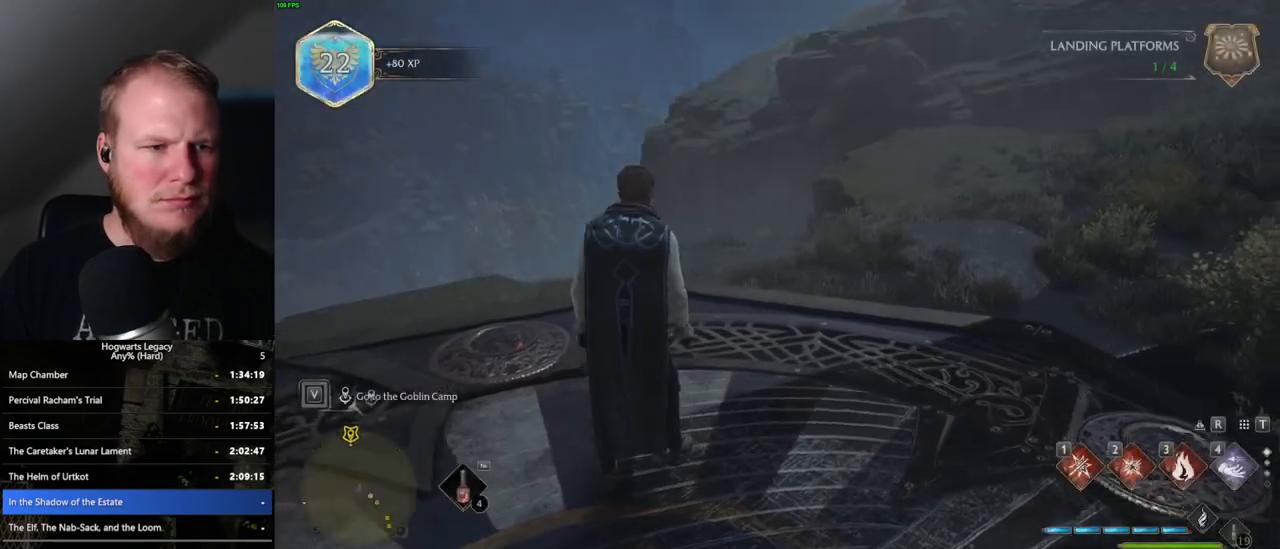
{"keys": [], "mouse": [], "events": [[150, "3", "down"], [250, "3", "up"], [483, "tab", "up"]]}
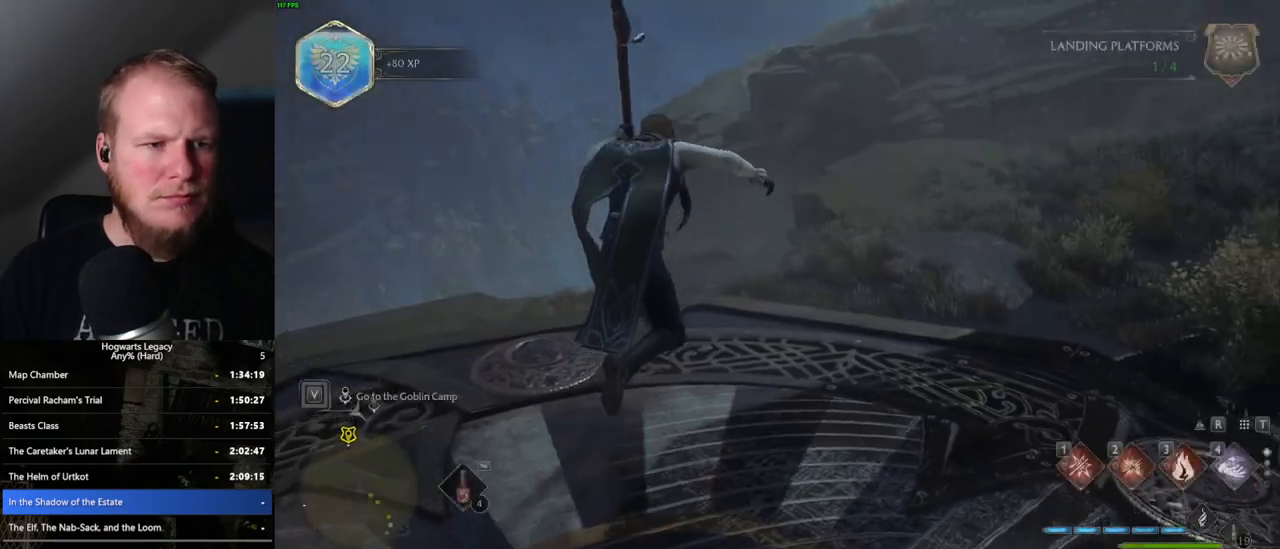
{"keys": ["d", "w"], "mouse": [], "events": [[233, "d", "down"], [283, "w", "down"]]}
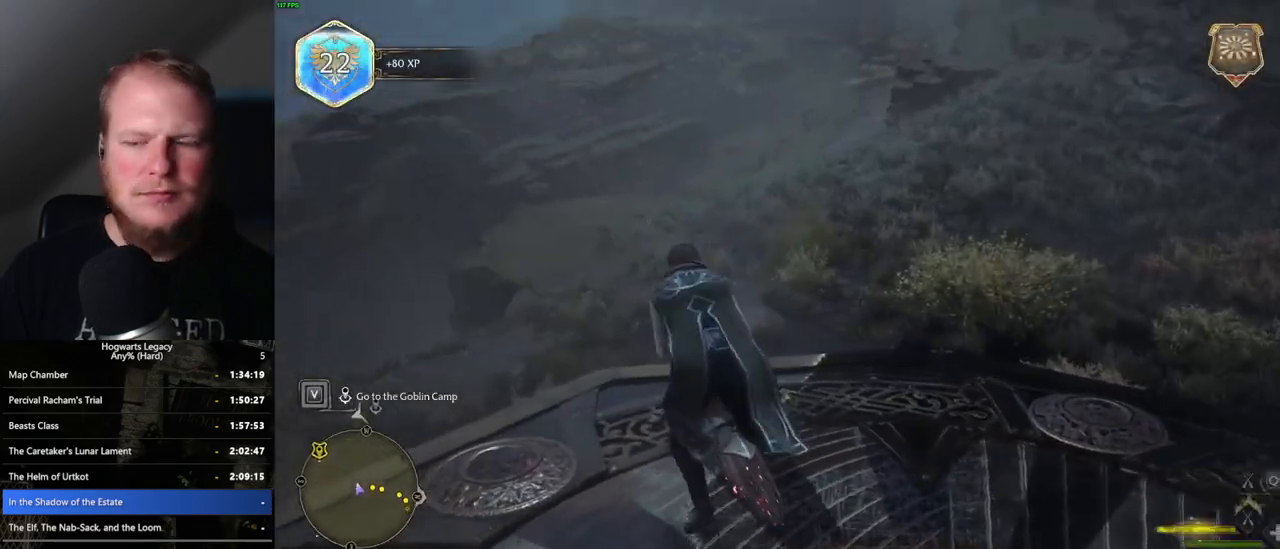
{"keys": ["w"], "mouse": [], "events": [[83, "d", "up"], [133, "w", "up"], [400, "w", "down"]]}
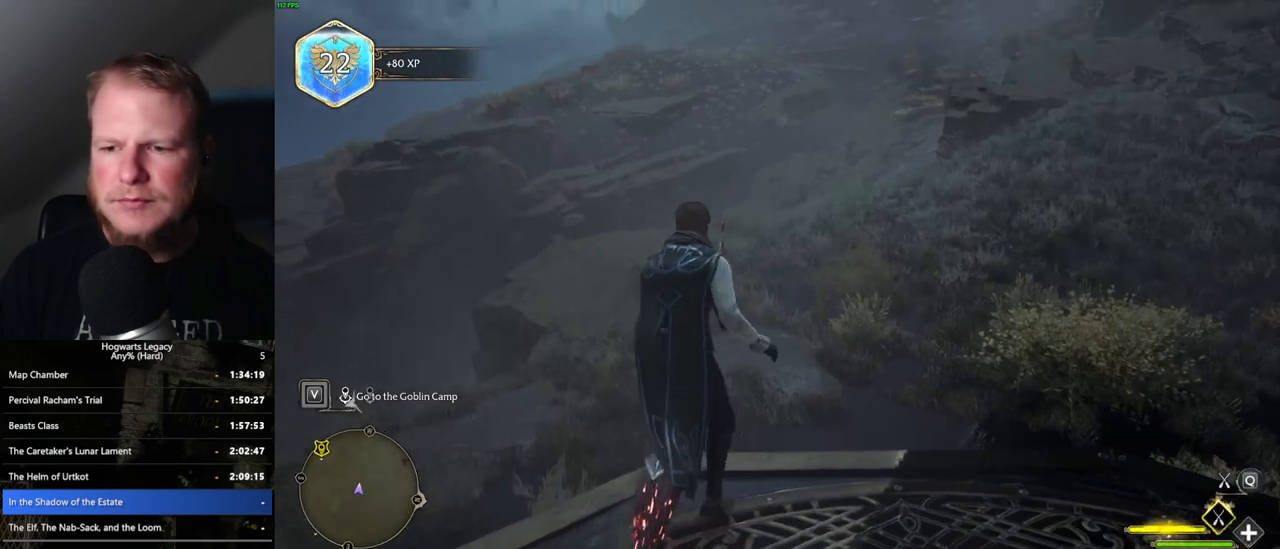
{"keys": ["space", "w"], "mouse": ["left"], "events": [[33, "d", "down"], [100, "space", "down"], [183, "mouse_left", "down"], [283, "d", "up"]]}